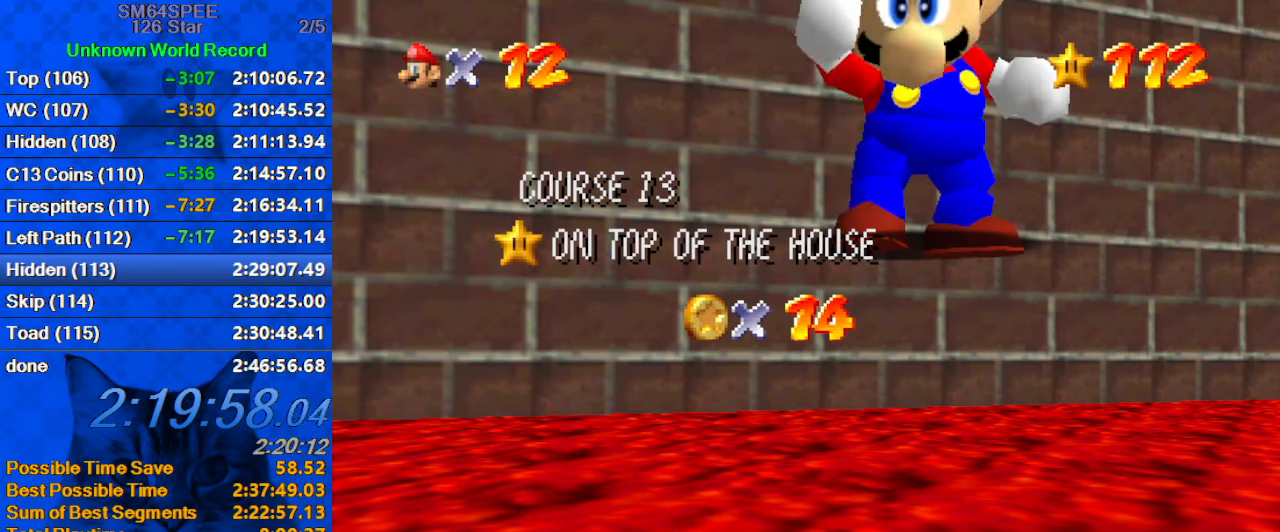
Gameplay with keyboard; each line is a JSON object with the keys held at the frame after it. "events" lists presses ("down") and releases ("up") of "a", "c", "ctrl", "d", "down", "left", "return", "right", "s", "shift", "up", "w", "x" and "y" between this image and that frame as [ms after this image, input, new state], when the widget could be followed in between. No other keys are recorded. Mouse input is not recorded.
{"keys": [], "events": [[366, "shift", "down"], [466, "shift", "up"]]}
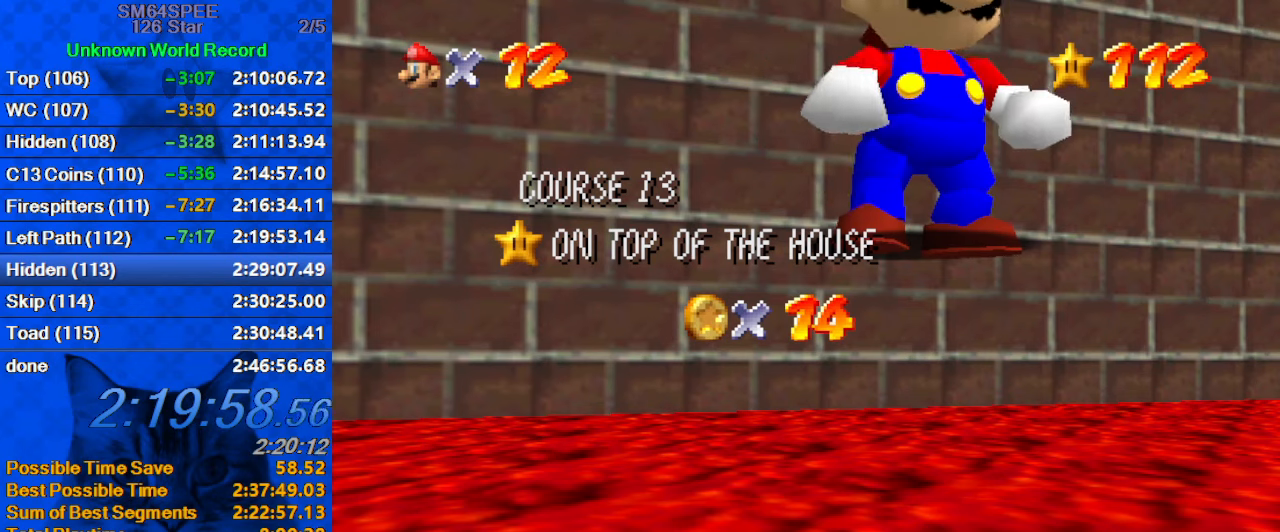
{"keys": ["shift"], "events": [[33, "shift", "down"], [233, "shift", "up"], [466, "shift", "down"]]}
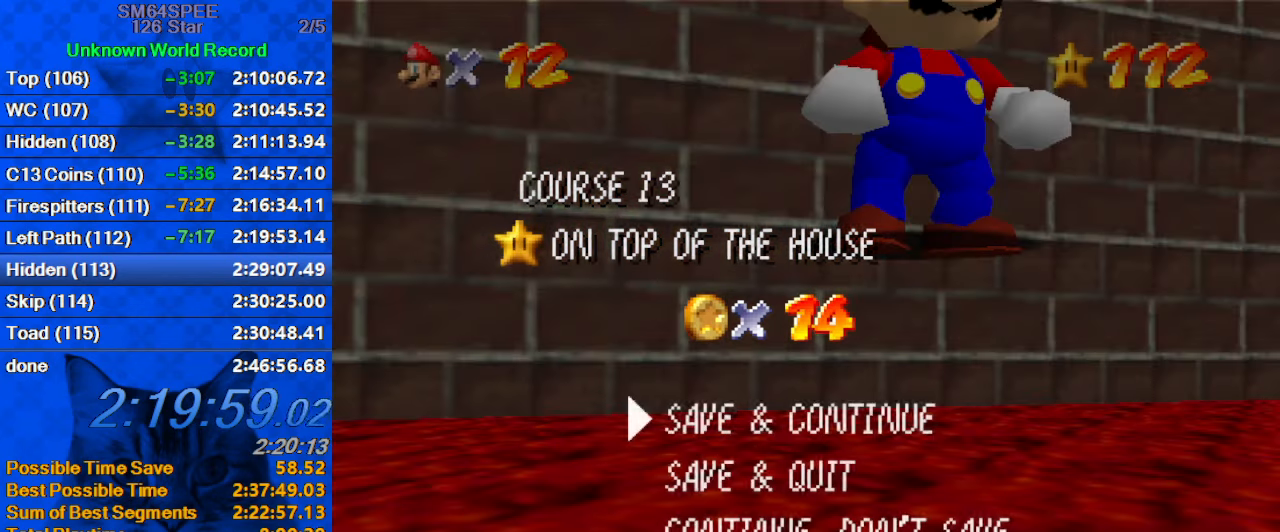
{"keys": ["d"], "events": [[166, "shift", "up"], [200, "d", "down"], [333, "d", "up"], [400, "d", "down"]]}
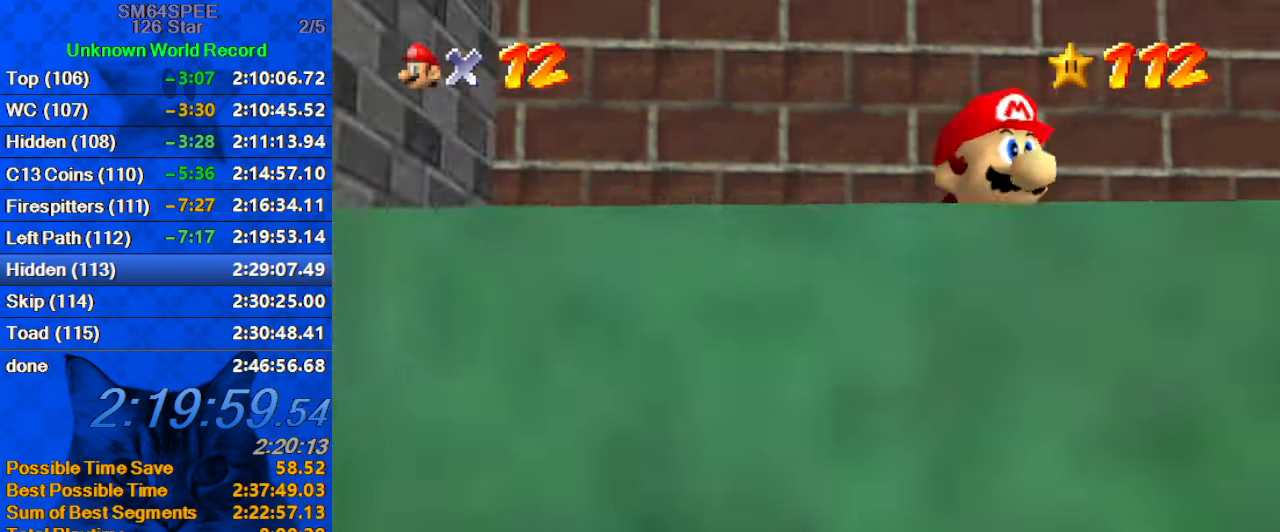
{"keys": ["up"], "events": [[33, "d", "up"], [133, "d", "down"], [233, "left", "down"], [233, "up", "down"], [266, "d", "up"], [466, "left", "up"]]}
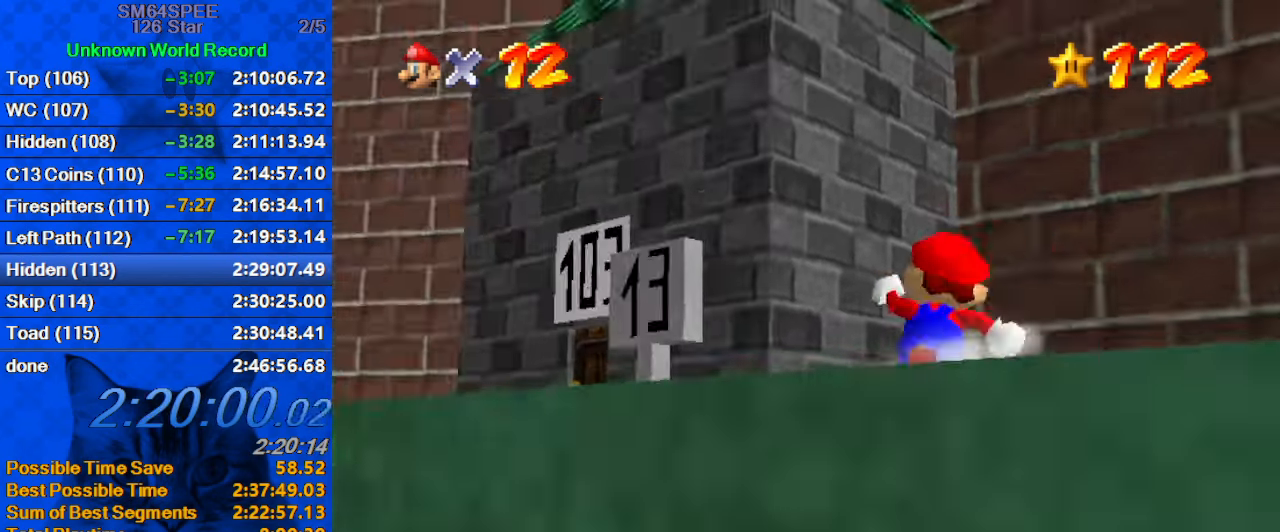
{"keys": ["up"], "events": []}
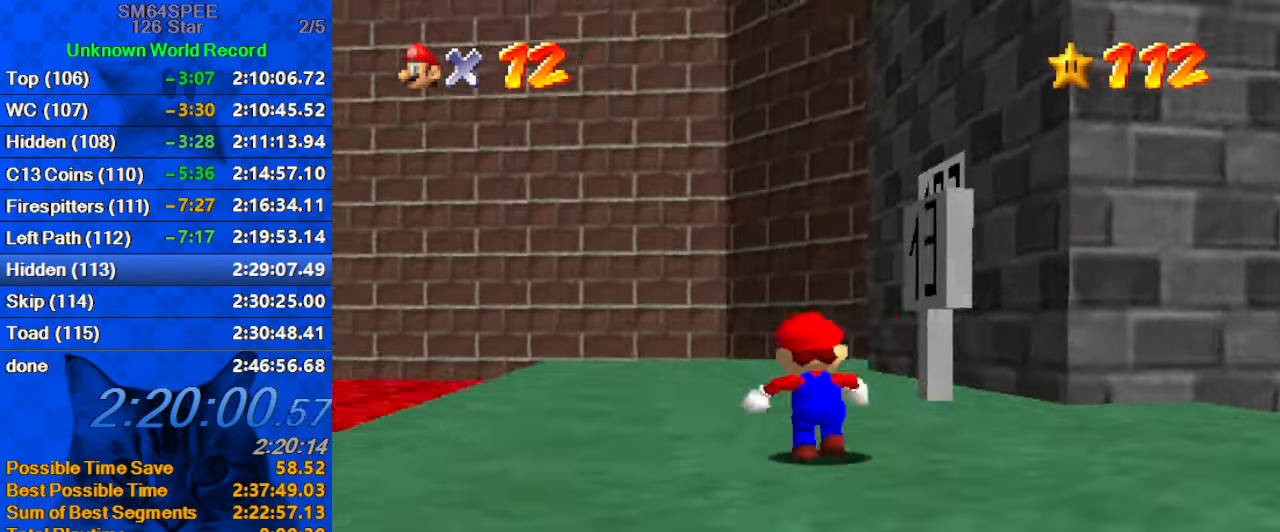
{"keys": ["up"], "events": [[100, "right", "down"], [100, "shift", "down"], [200, "right", "up"], [233, "a", "down"], [233, "shift", "up"], [400, "a", "up"]]}
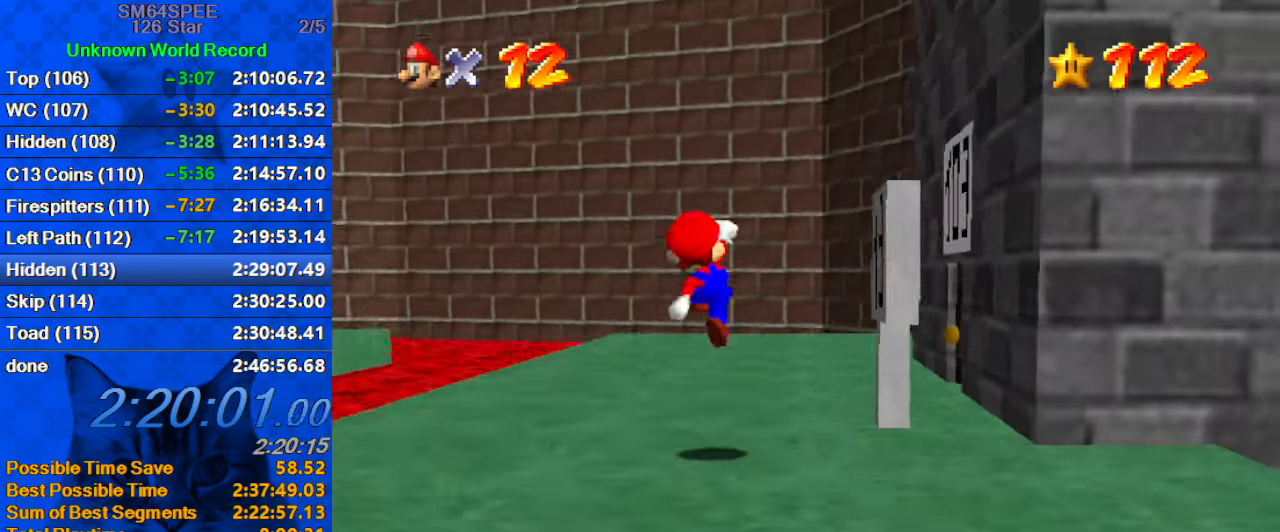
{"keys": ["a", "right", "s"], "events": [[33, "ctrl", "down"], [133, "ctrl", "up"], [200, "ctrl", "down"], [200, "shift", "down"], [300, "right", "down"], [300, "up", "up"], [366, "ctrl", "up"], [366, "shift", "up"], [433, "a", "down"], [433, "s", "down"]]}
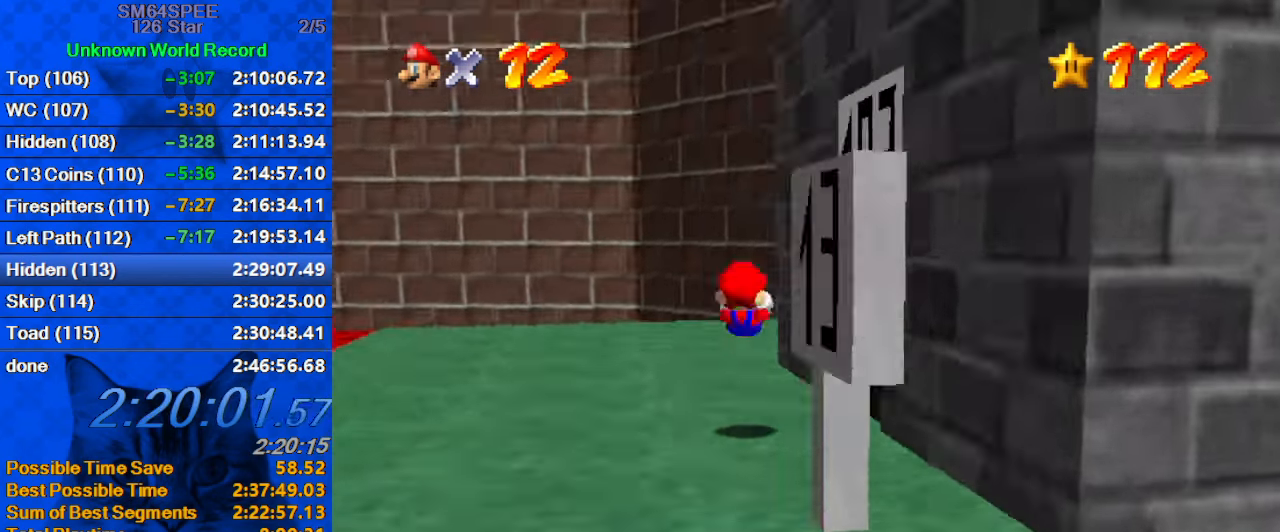
{"keys": ["right"], "events": [[33, "a", "up"], [33, "down", "down"], [33, "s", "up"], [100, "a", "down"], [100, "down", "up"], [233, "a", "up"], [233, "up", "down"], [266, "up", "up"]]}
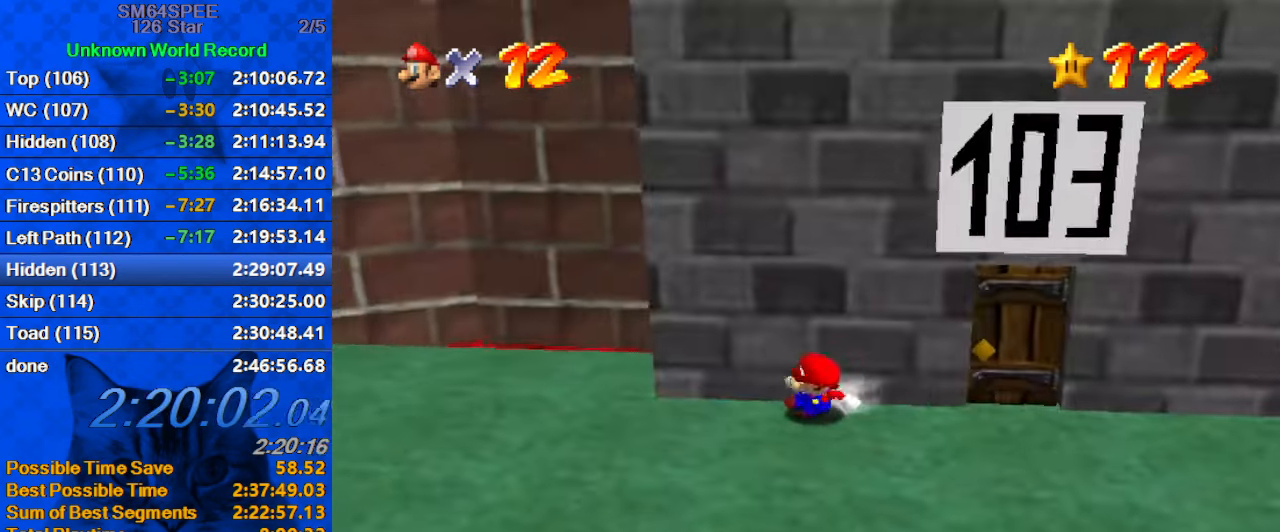
{"keys": ["right"], "events": []}
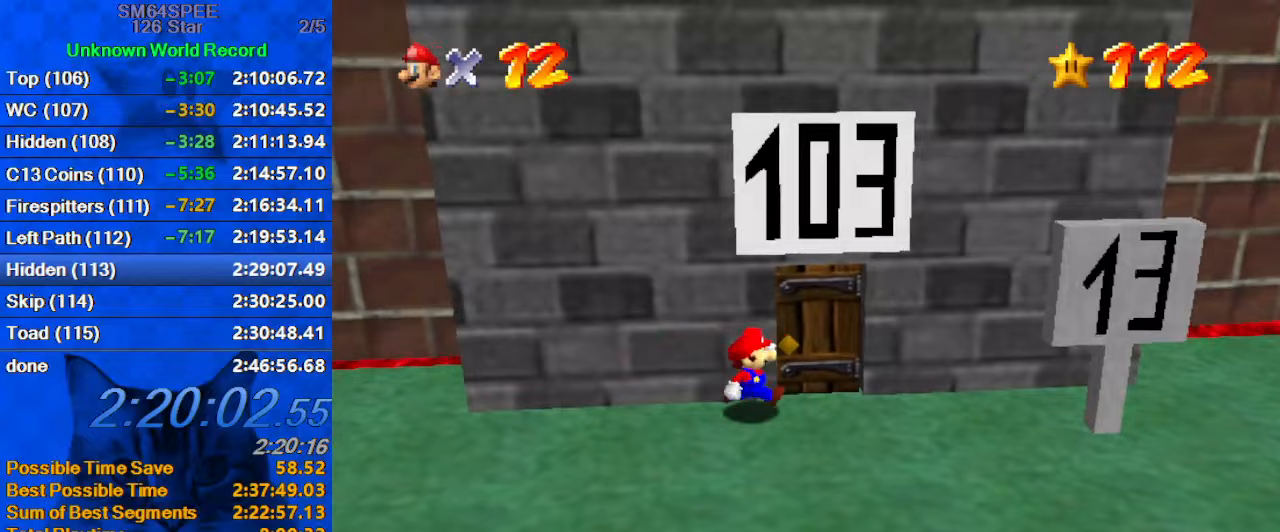
{"keys": [], "events": [[67, "up", "down"], [267, "right", "up"], [300, "up", "up"]]}
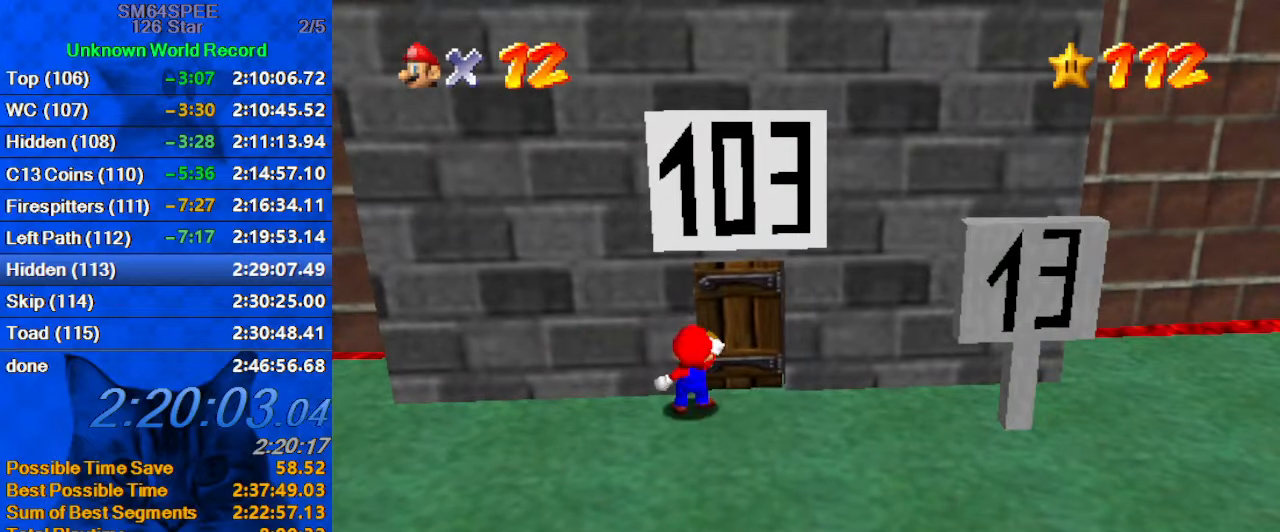
{"keys": [], "events": []}
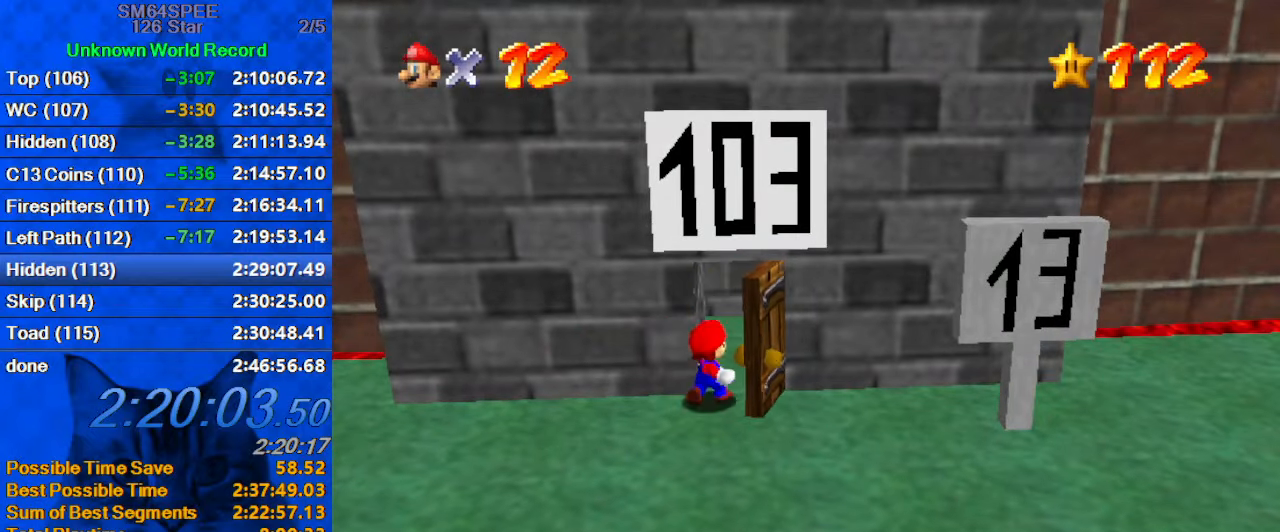
{"keys": [], "events": []}
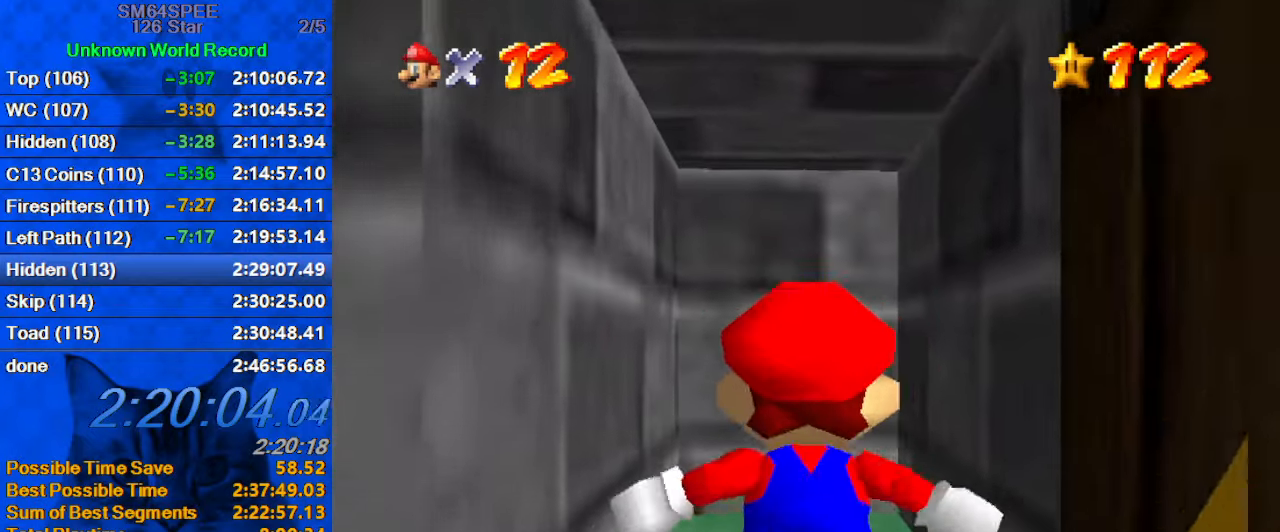
{"keys": [], "events": []}
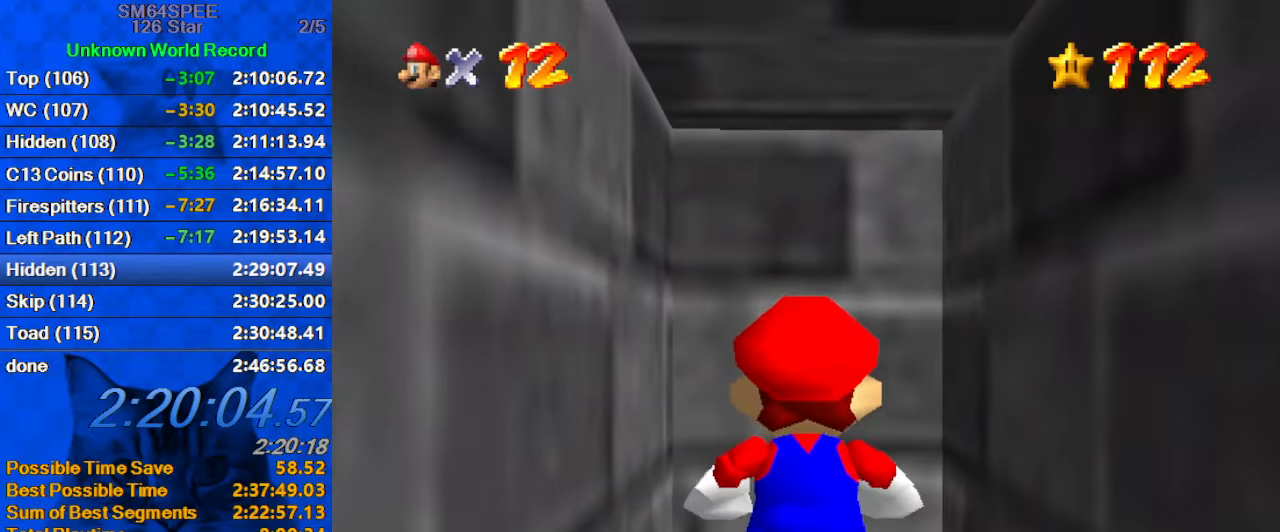
{"keys": [], "events": []}
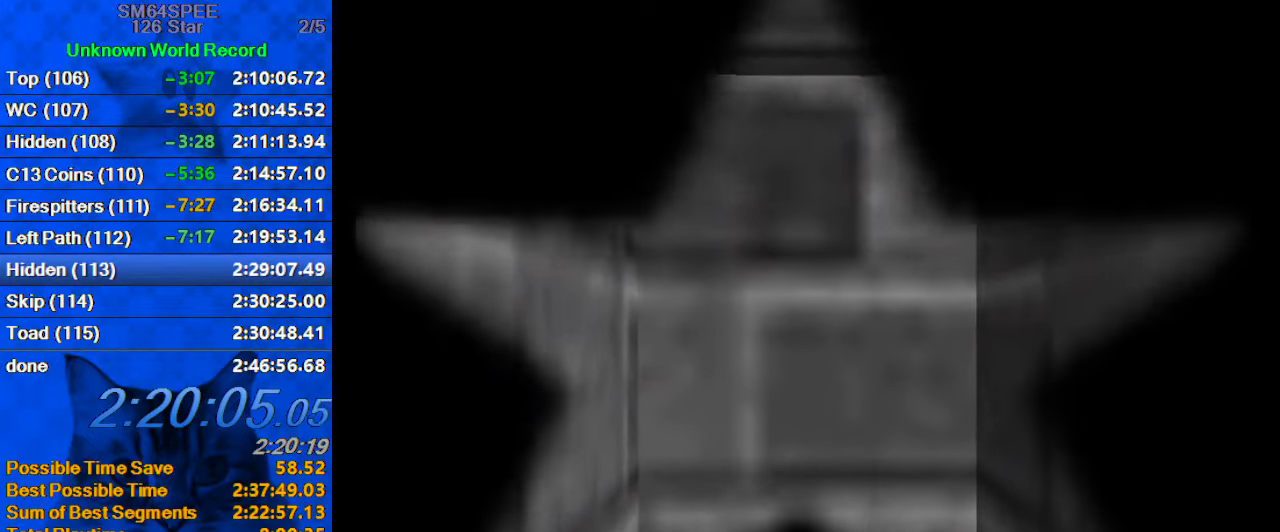
{"keys": [], "events": []}
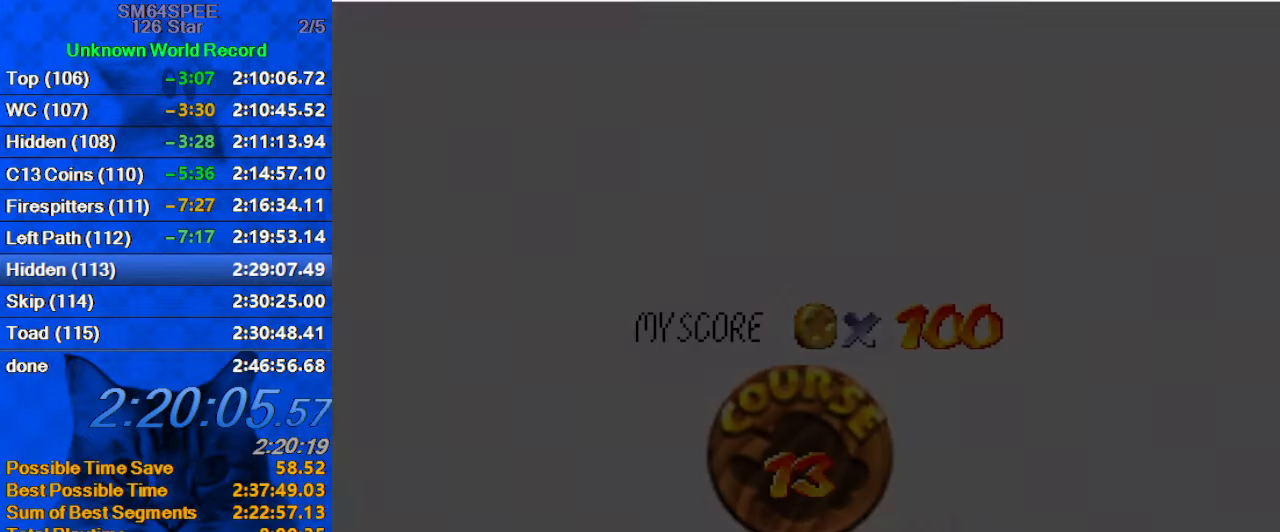
{"keys": ["shift"], "events": [[100, "shift", "down"], [200, "shift", "up"], [267, "shift", "down"], [367, "shift", "up"], [467, "shift", "down"]]}
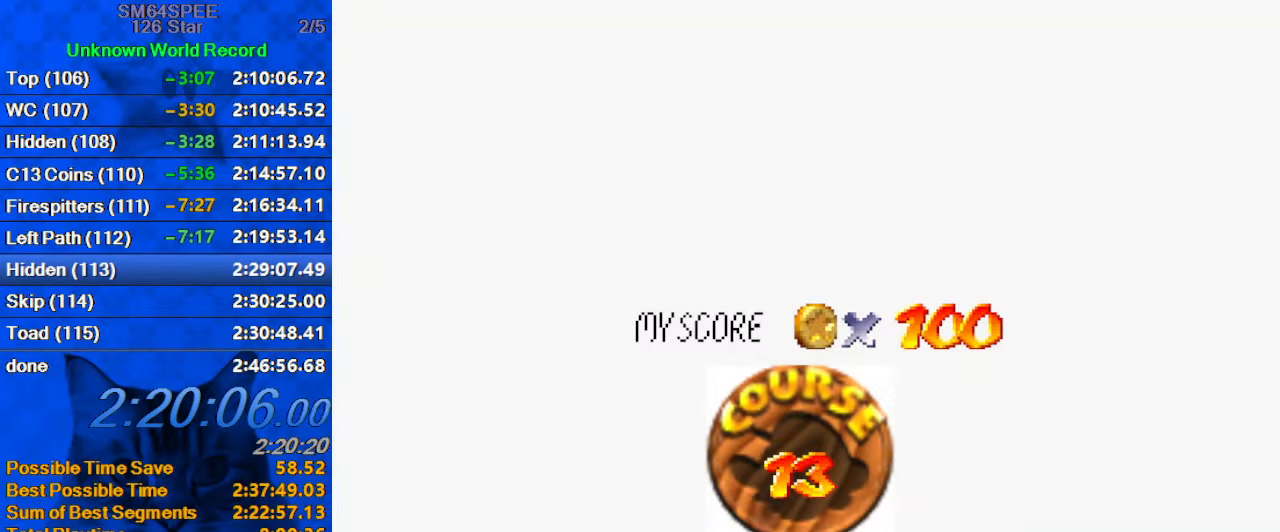
{"keys": [], "events": [[33, "shift", "up"], [100, "shift", "down"], [200, "shift", "up"], [267, "shift", "down"], [333, "shift", "up"], [433, "shift", "down"], [500, "shift", "up"]]}
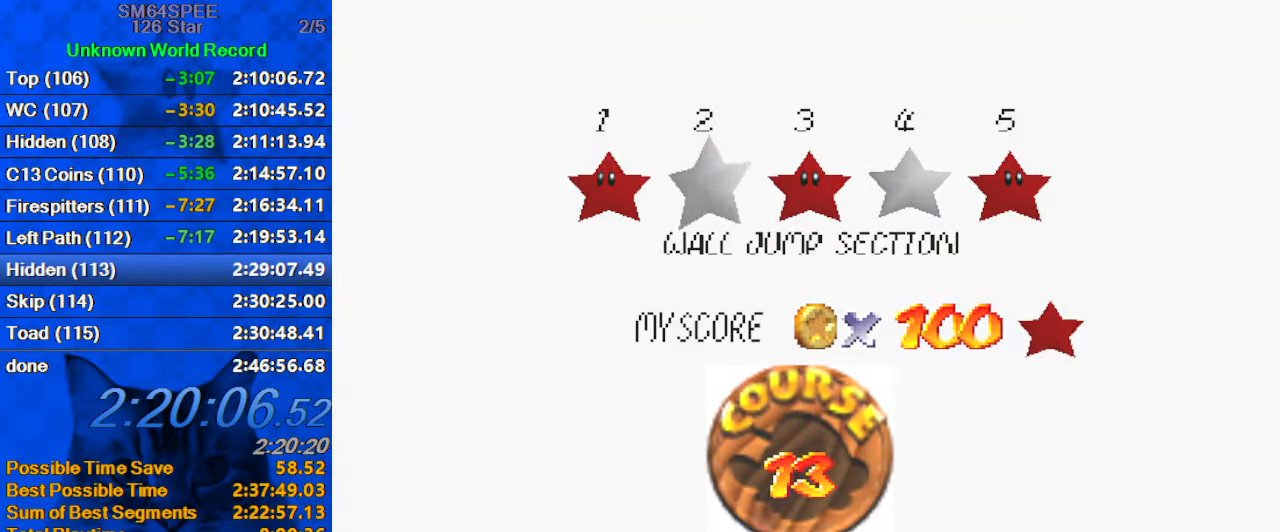
{"keys": [], "events": [[33, "shift", "down"], [133, "shift", "up"], [167, "shift", "down"], [267, "shift", "up"]]}
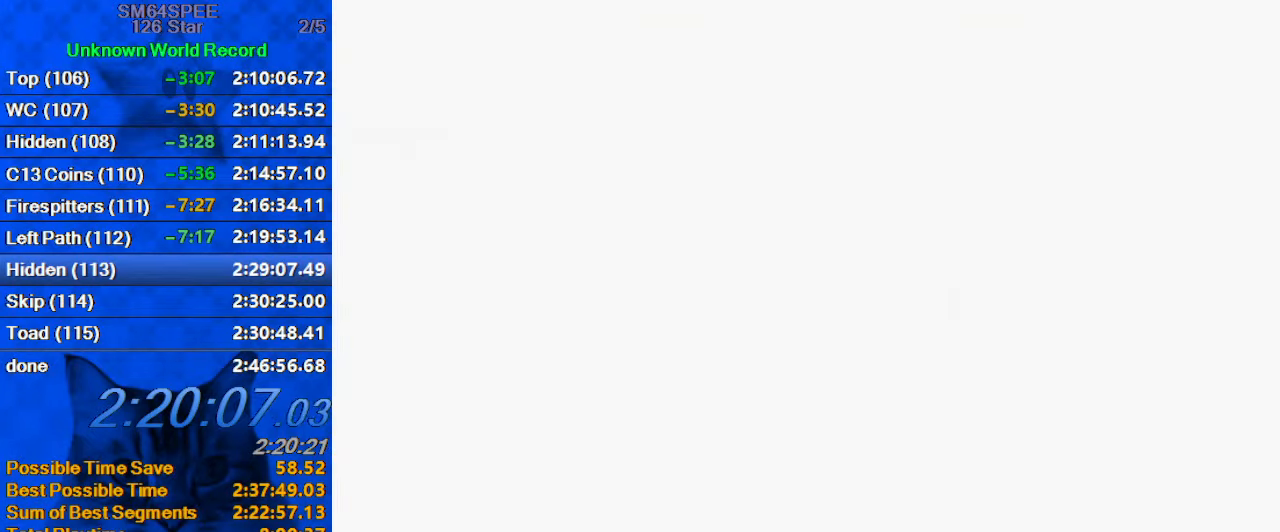
{"keys": ["right"], "events": [[100, "a", "down"], [100, "s", "down"], [133, "right", "down"], [200, "a", "up"], [200, "s", "up"], [267, "a", "down"], [267, "s", "down"], [367, "a", "up"], [367, "s", "up"], [400, "a", "down"], [500, "a", "up"]]}
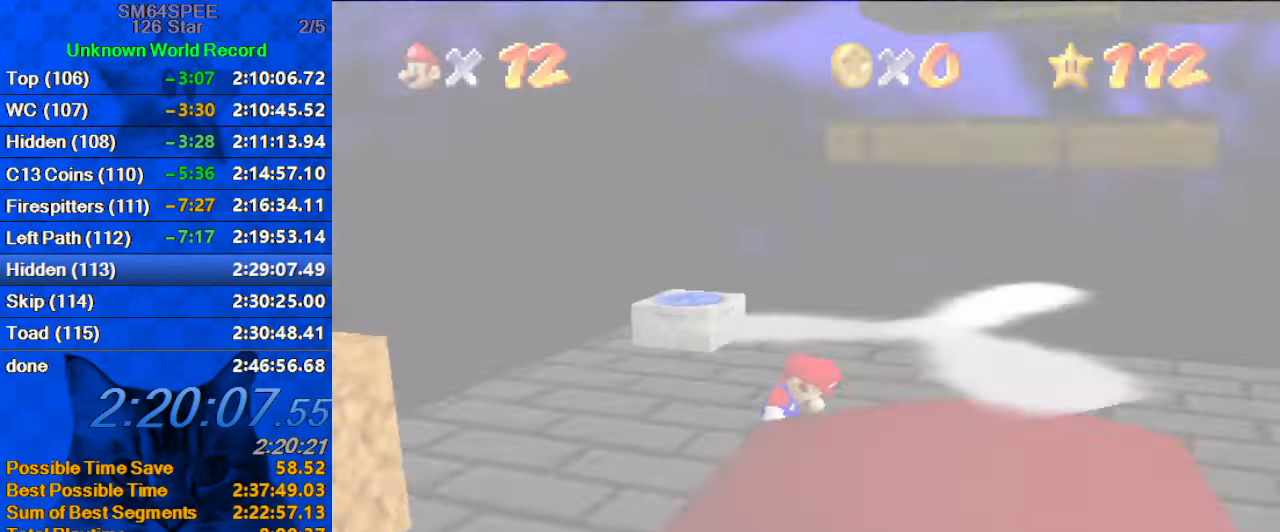
{"keys": ["up"], "events": [[67, "up", "down"], [100, "a", "down"], [234, "a", "up"], [334, "a", "down"], [367, "right", "up"], [467, "a", "up"]]}
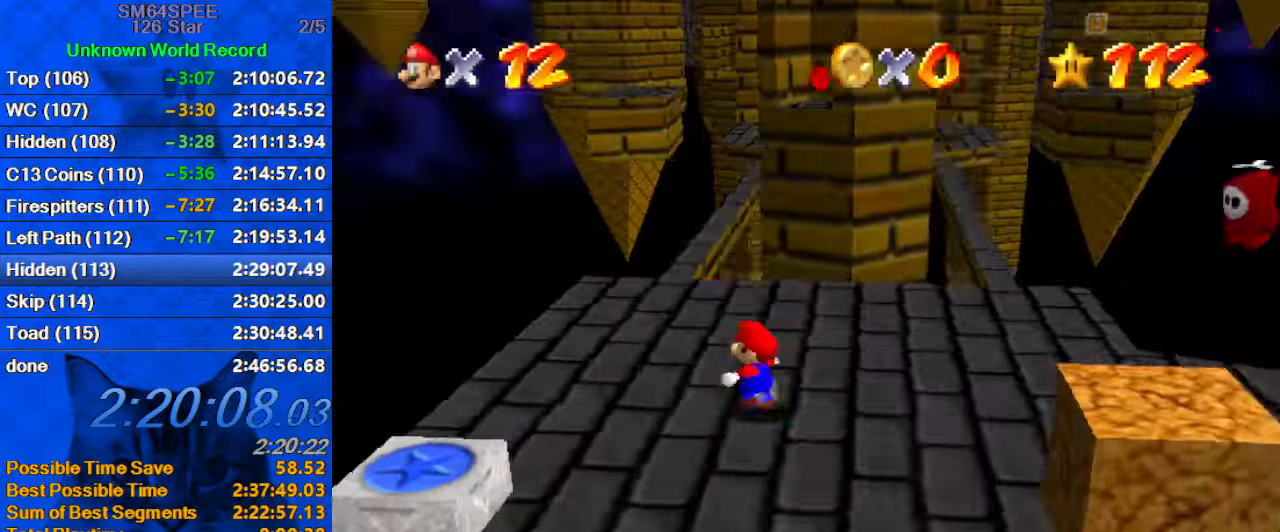
{"keys": ["up"], "events": [[67, "left", "down"], [400, "left", "up"]]}
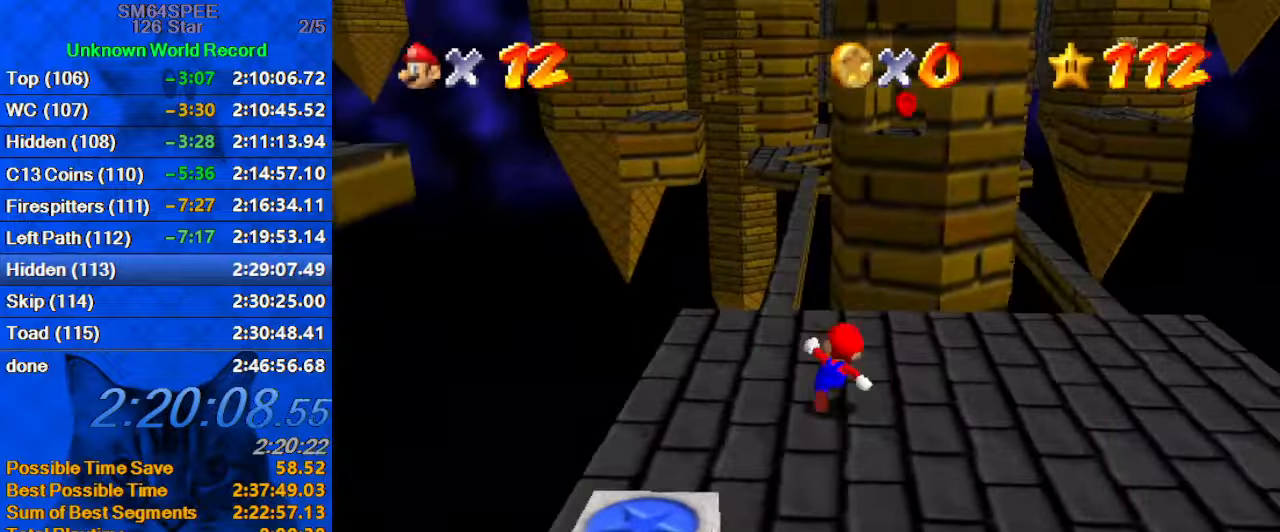
{"keys": ["left", "up", "y"], "events": [[67, "y", "down"], [134, "shift", "down"], [167, "left", "down"], [300, "shift", "up"]]}
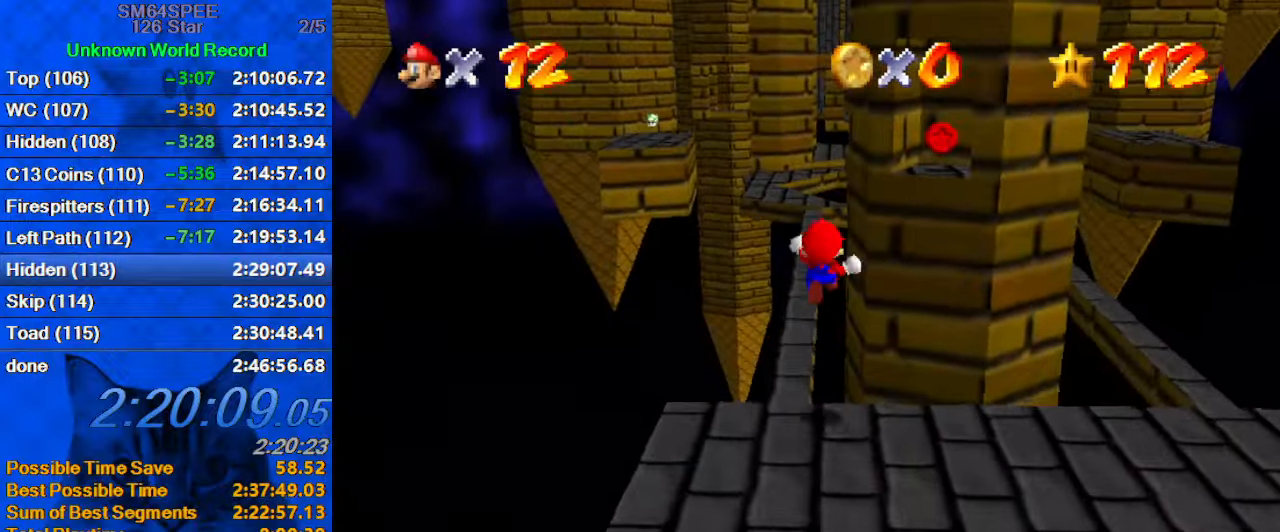
{"keys": ["up", "y"], "events": [[334, "left", "up"]]}
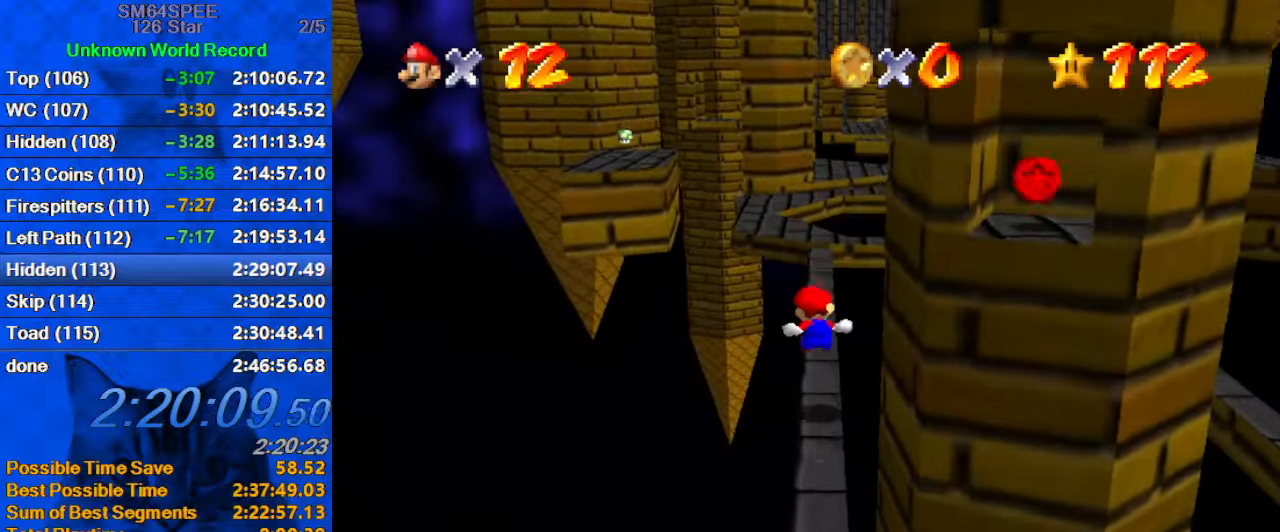
{"keys": ["up", "y"], "events": [[200, "shift", "down"], [400, "shift", "up"]]}
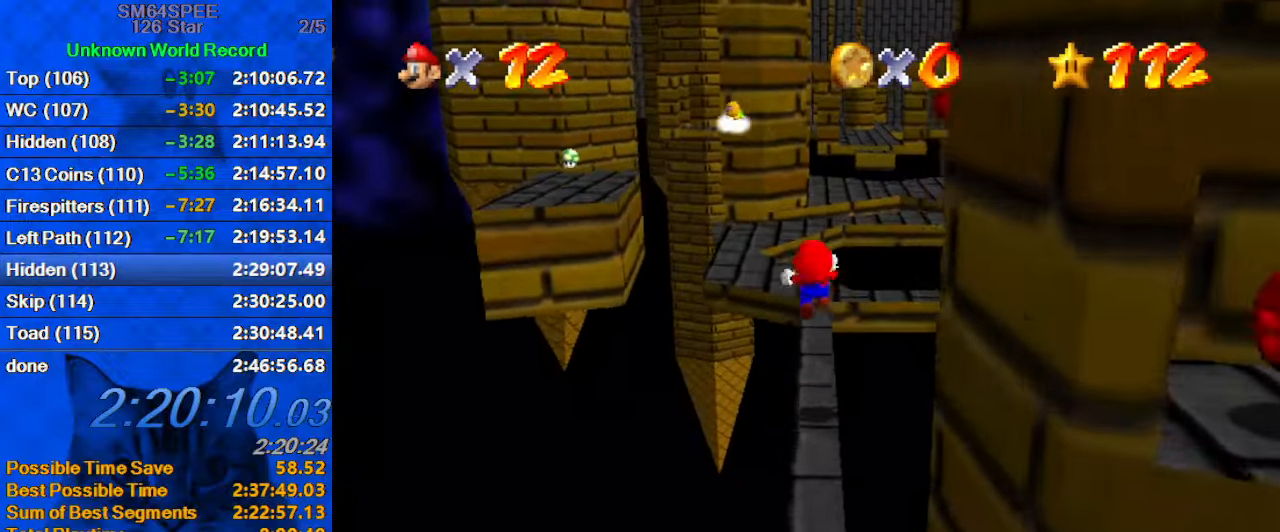
{"keys": ["down", "y"], "events": [[67, "left", "down"], [167, "up", "up"], [267, "left", "up"], [300, "down", "down"]]}
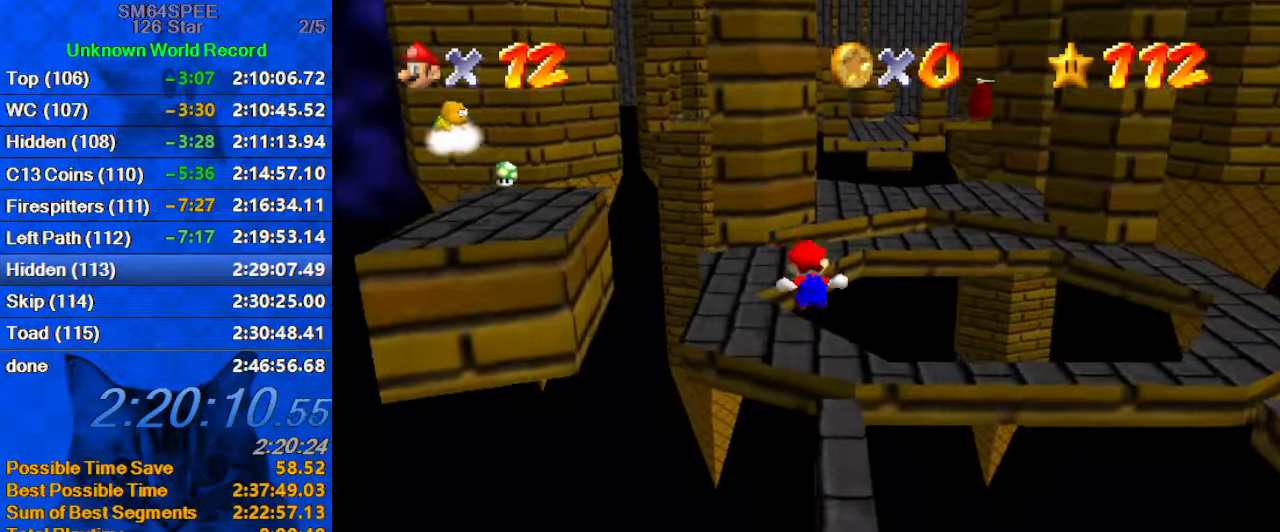
{"keys": ["down", "right"], "events": [[134, "down", "up"], [234, "right", "down"], [267, "shift", "down"], [267, "up", "down"], [400, "up", "up"], [467, "shift", "up"], [467, "y", "up"], [500, "down", "down"]]}
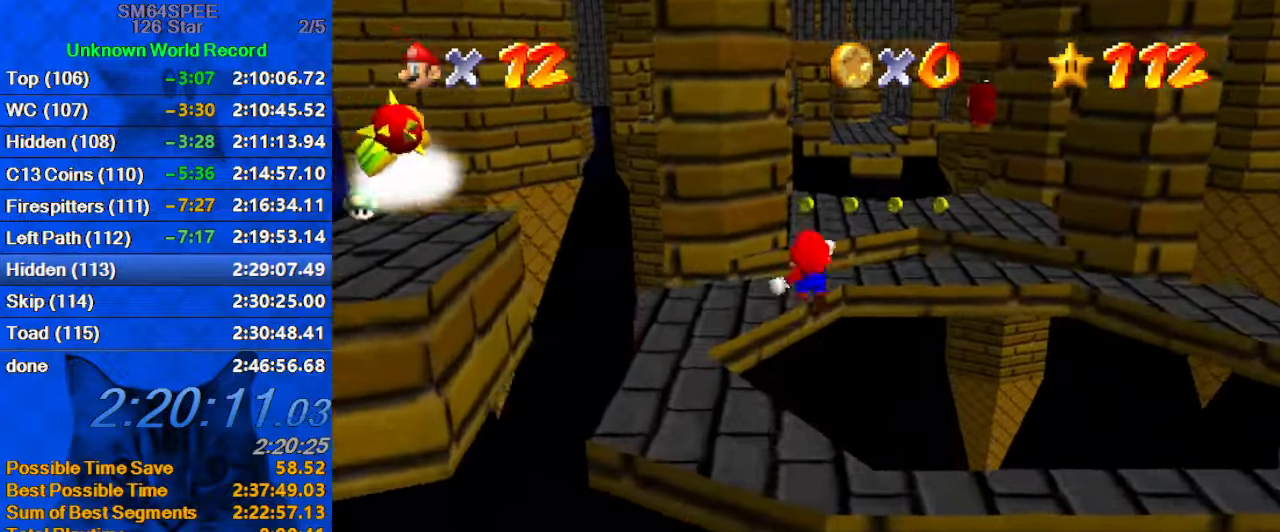
{"keys": ["y"], "events": [[100, "w", "down"], [200, "right", "up"], [200, "w", "up"], [234, "a", "down"], [367, "a", "up"], [434, "down", "up"], [467, "y", "down"]]}
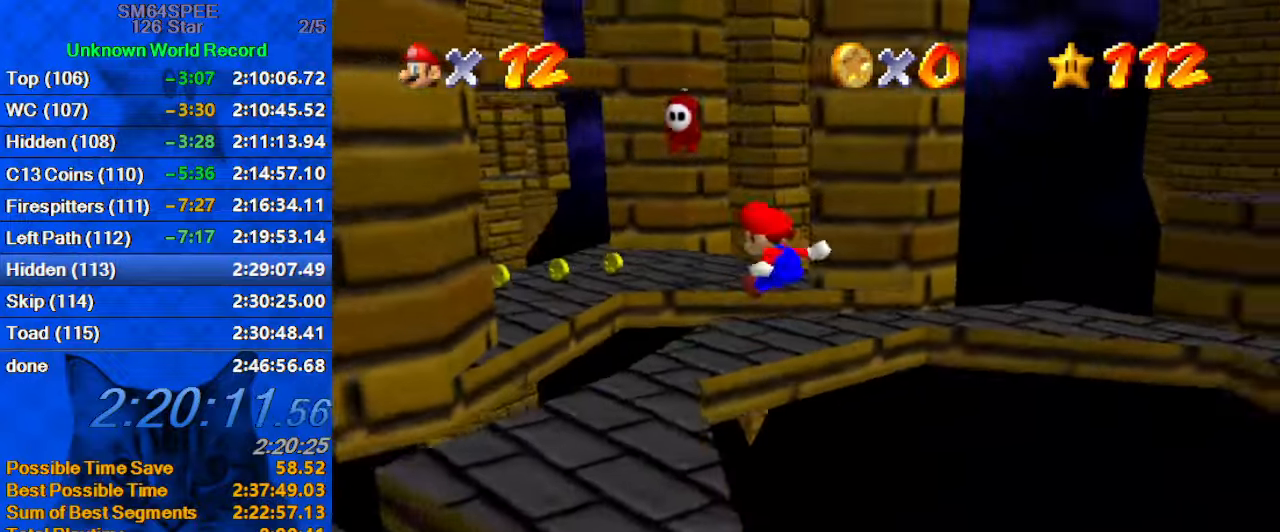
{"keys": ["d", "right", "up"], "events": [[67, "left", "down"], [300, "up", "down"], [367, "left", "up"], [367, "right", "down"], [367, "shift", "down"], [400, "y", "up"], [500, "d", "down"], [500, "shift", "up"]]}
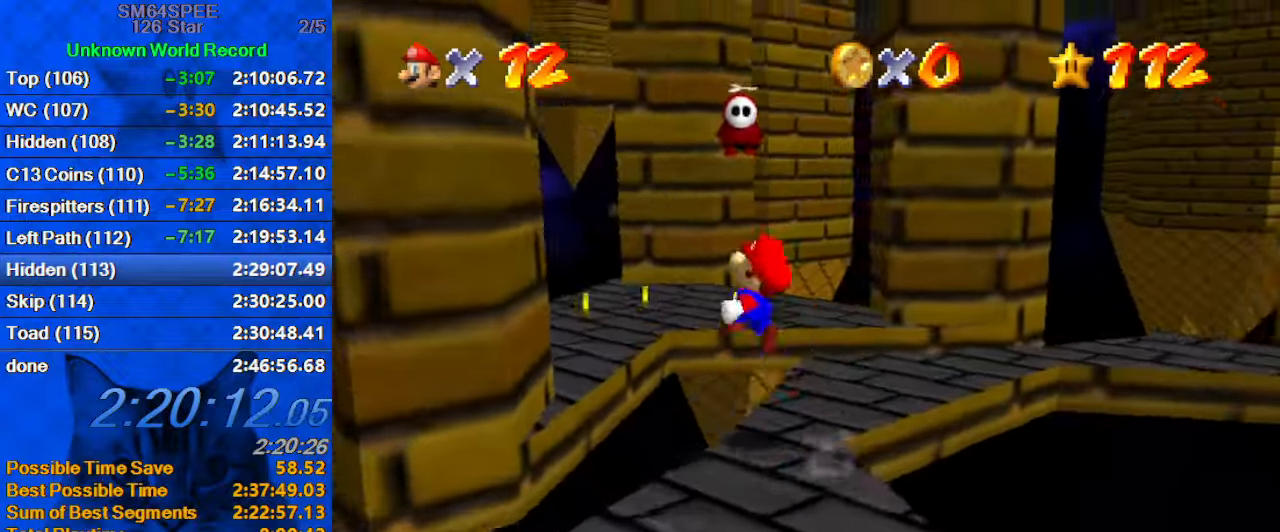
{"keys": ["right", "up", "y"], "events": [[134, "d", "up"], [134, "up", "up"], [267, "y", "down"], [500, "up", "down"]]}